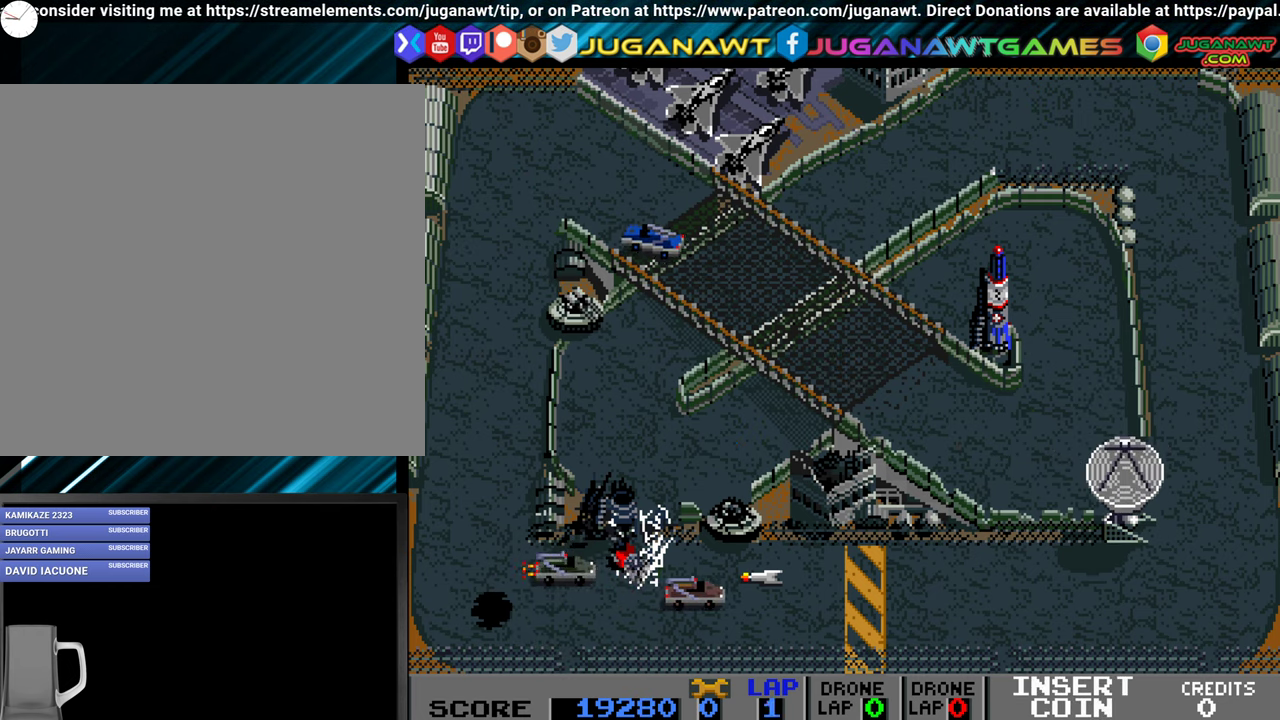
Gameplay with a controller (Xbox layout); each line is a JSON object with the inputs held at the frame after it. "events" lists button and stick changes between this image and that frame as [ms after this image, input, new state], when the widget could be followed in between. Not read: left_stick right_stick.
{"buttons": ["A", "DPAD_LEFT"], "events": [[117, "DPAD_LEFT", "down"], [184, "A", "up"], [333, "A", "down"]]}
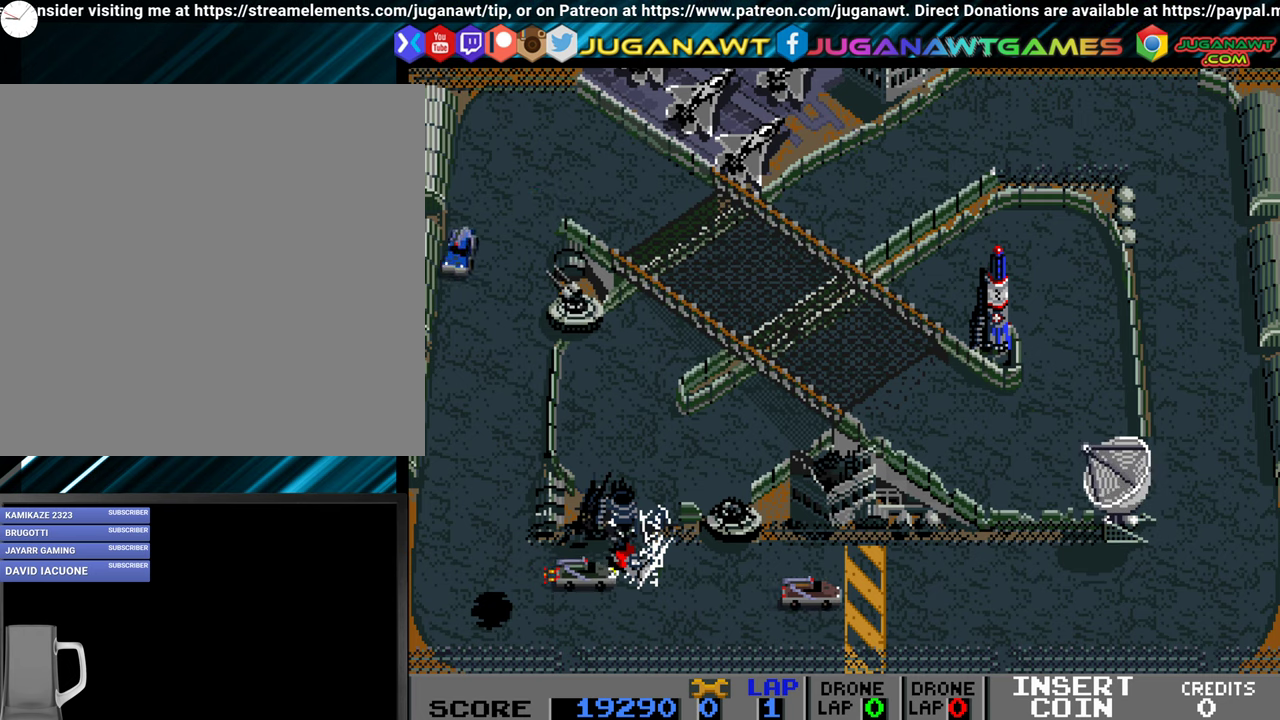
{"buttons": ["A", "DPAD_LEFT"], "events": [[16, "DPAD_LEFT", "up"], [366, "DPAD_LEFT", "down"]]}
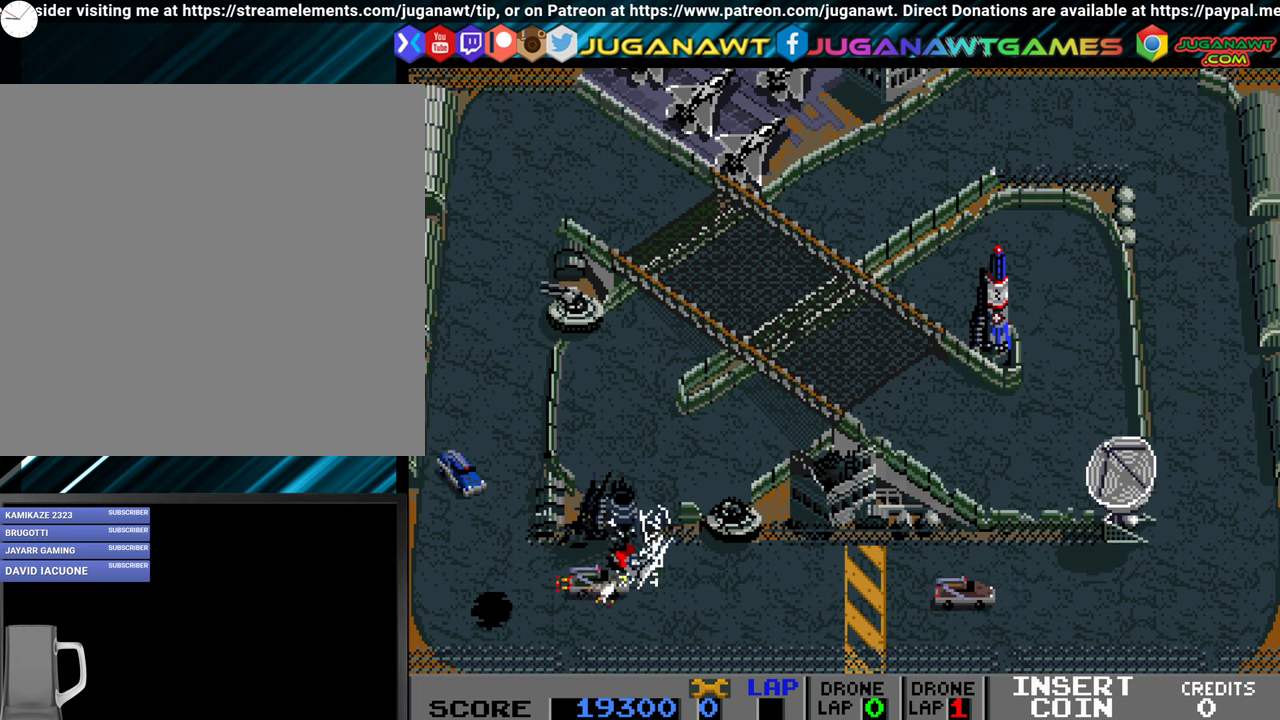
{"buttons": ["A"], "events": [[33, "DPAD_LEFT", "up"]]}
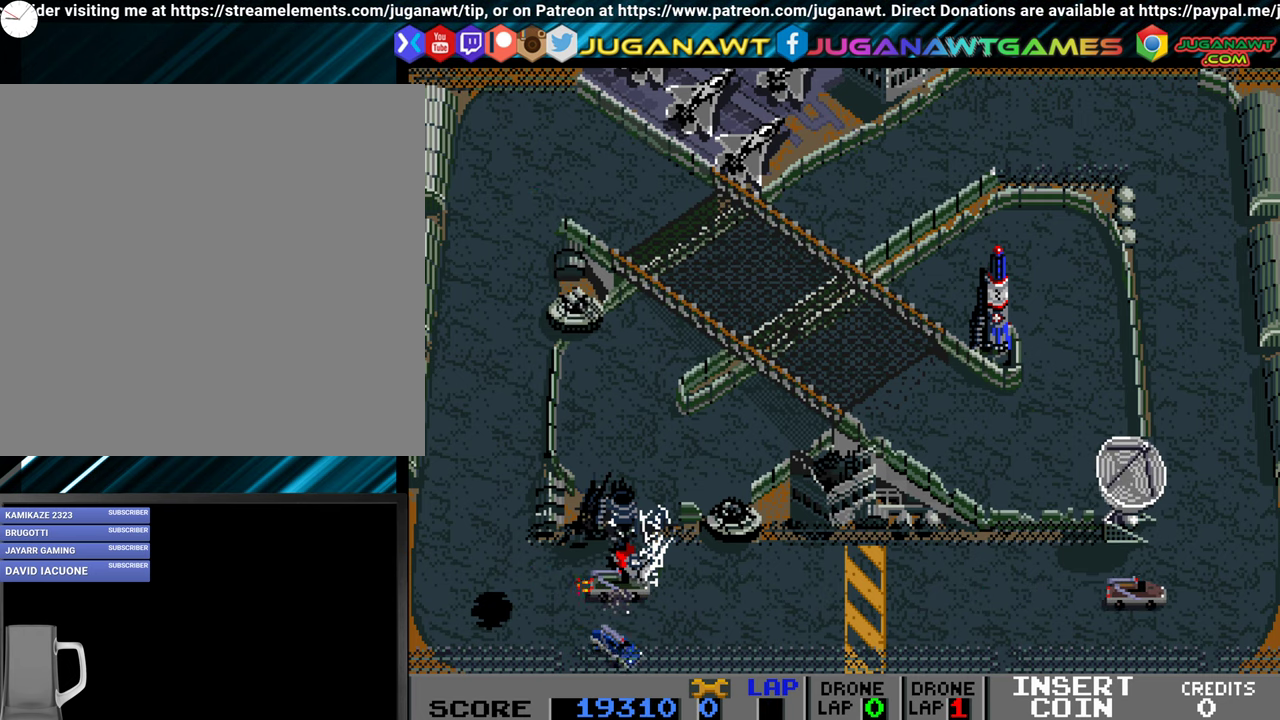
{"buttons": ["A"], "events": [[100, "DPAD_LEFT", "down"], [183, "DPAD_LEFT", "up"]]}
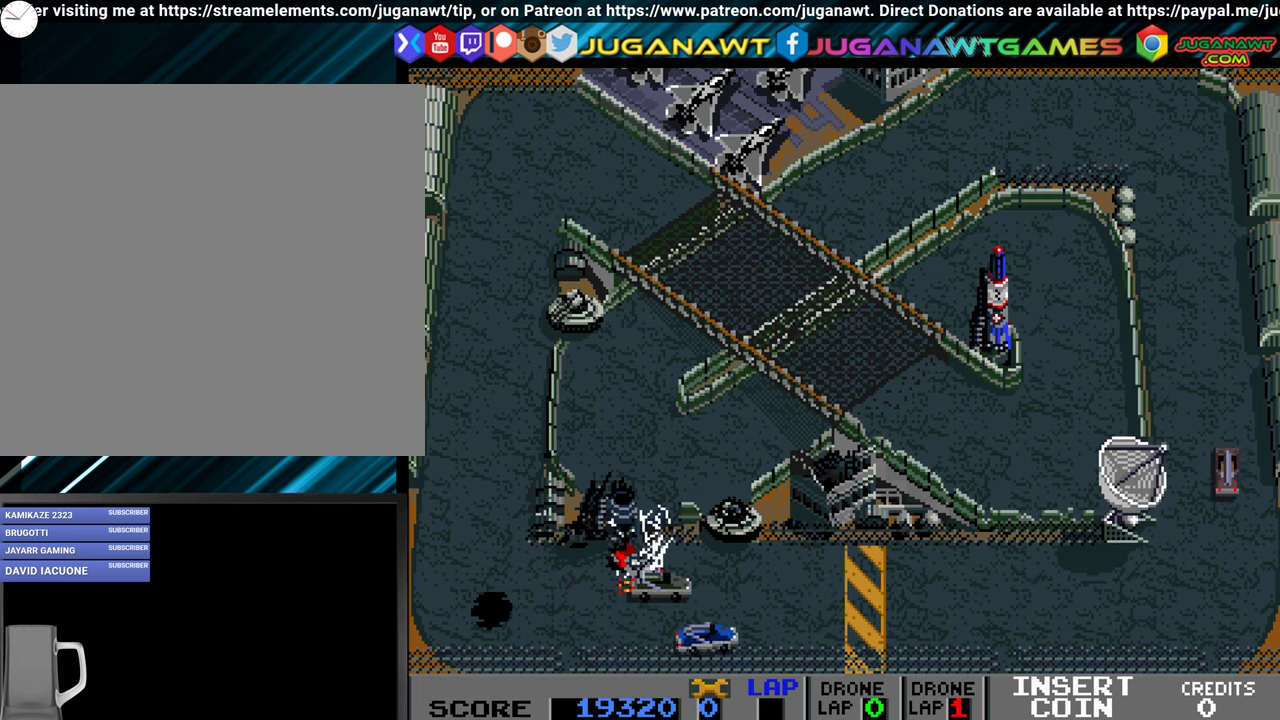
{"buttons": ["A"], "events": [[300, "DPAD_RIGHT", "down"], [366, "DPAD_RIGHT", "up"]]}
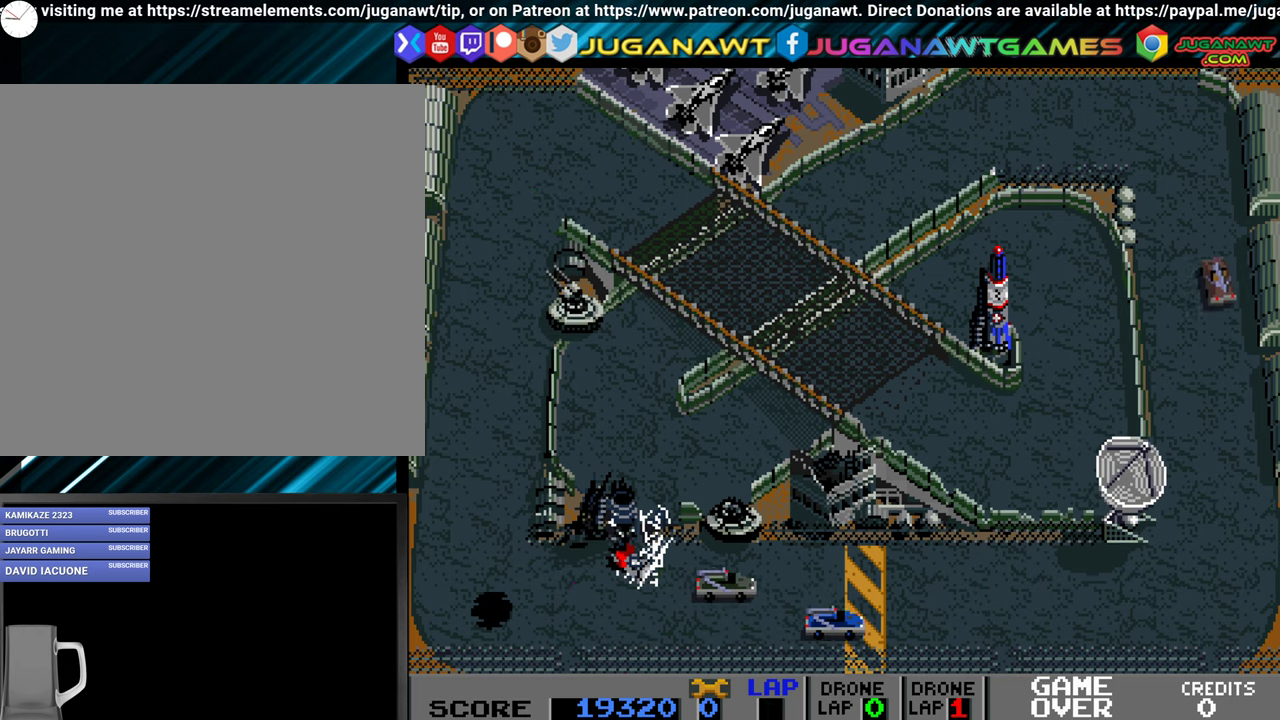
{"buttons": ["A"], "events": []}
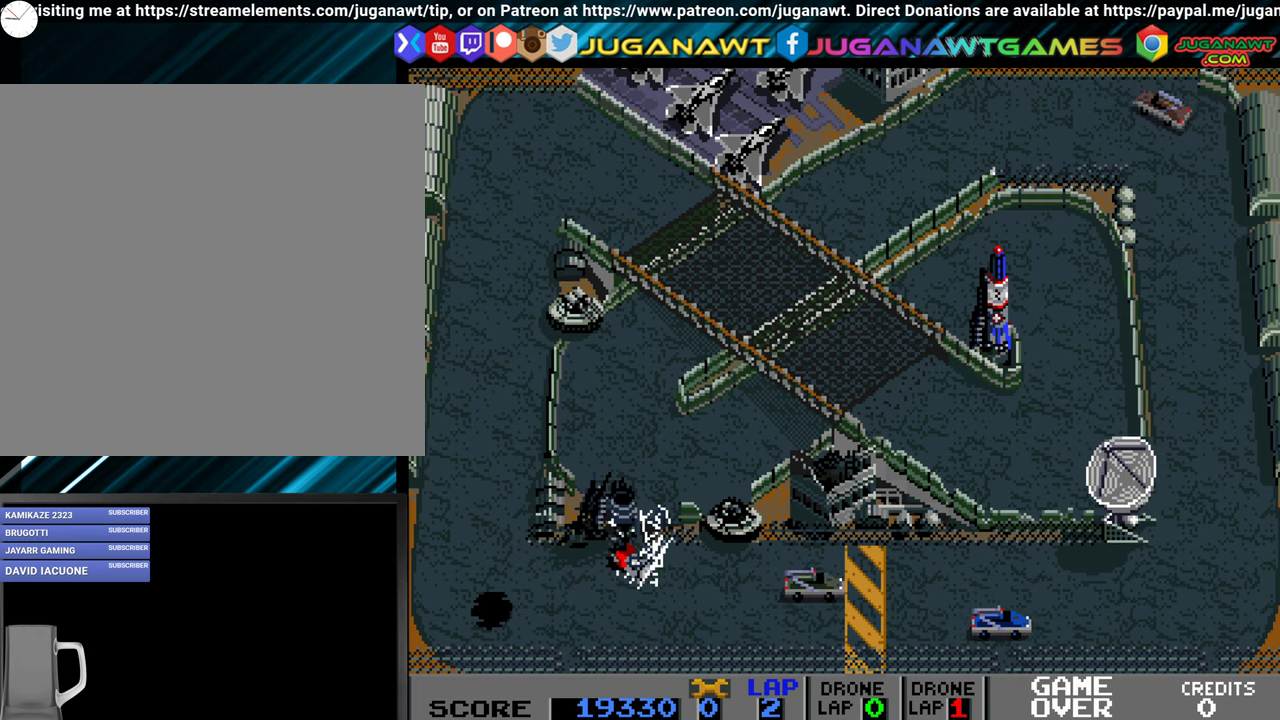
{"buttons": ["A"], "events": [[200, "DPAD_LEFT", "down"], [383, "DPAD_LEFT", "up"]]}
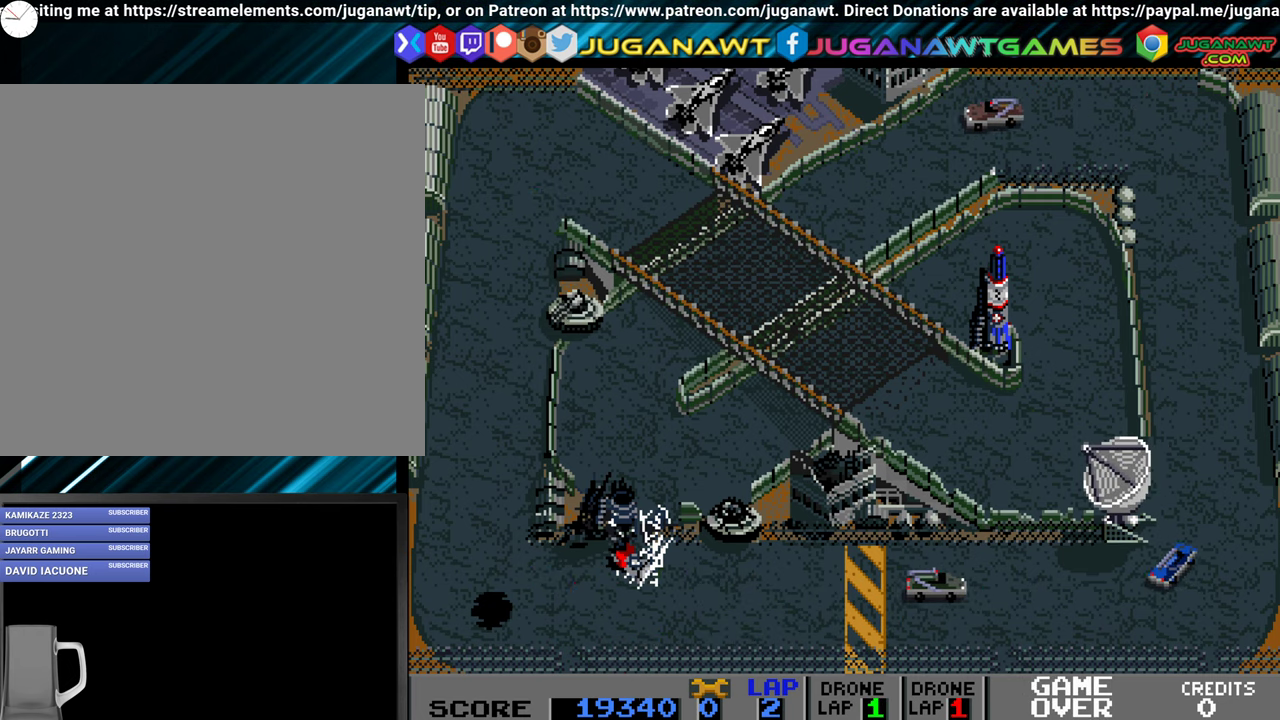
{"buttons": ["A"], "events": [[133, "DPAD_LEFT", "down"], [216, "DPAD_LEFT", "up"]]}
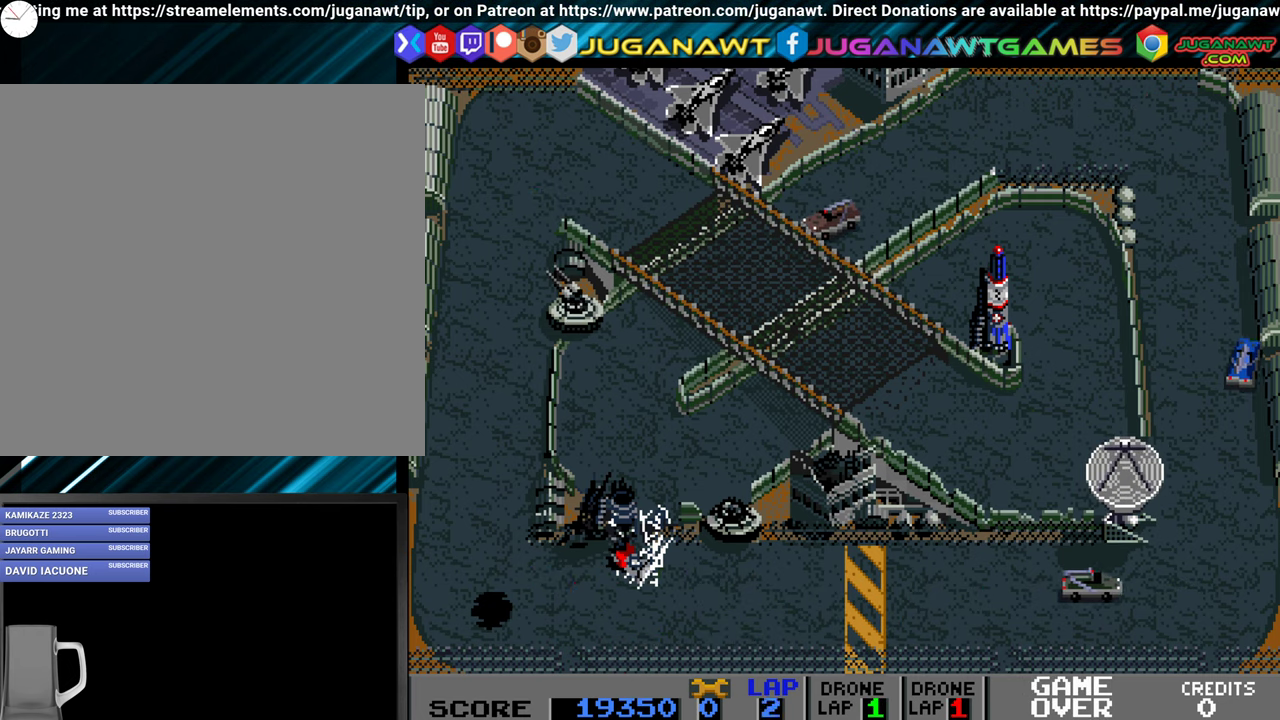
{"buttons": ["A"], "events": [[66, "DPAD_LEFT", "down"], [166, "DPAD_LEFT", "up"]]}
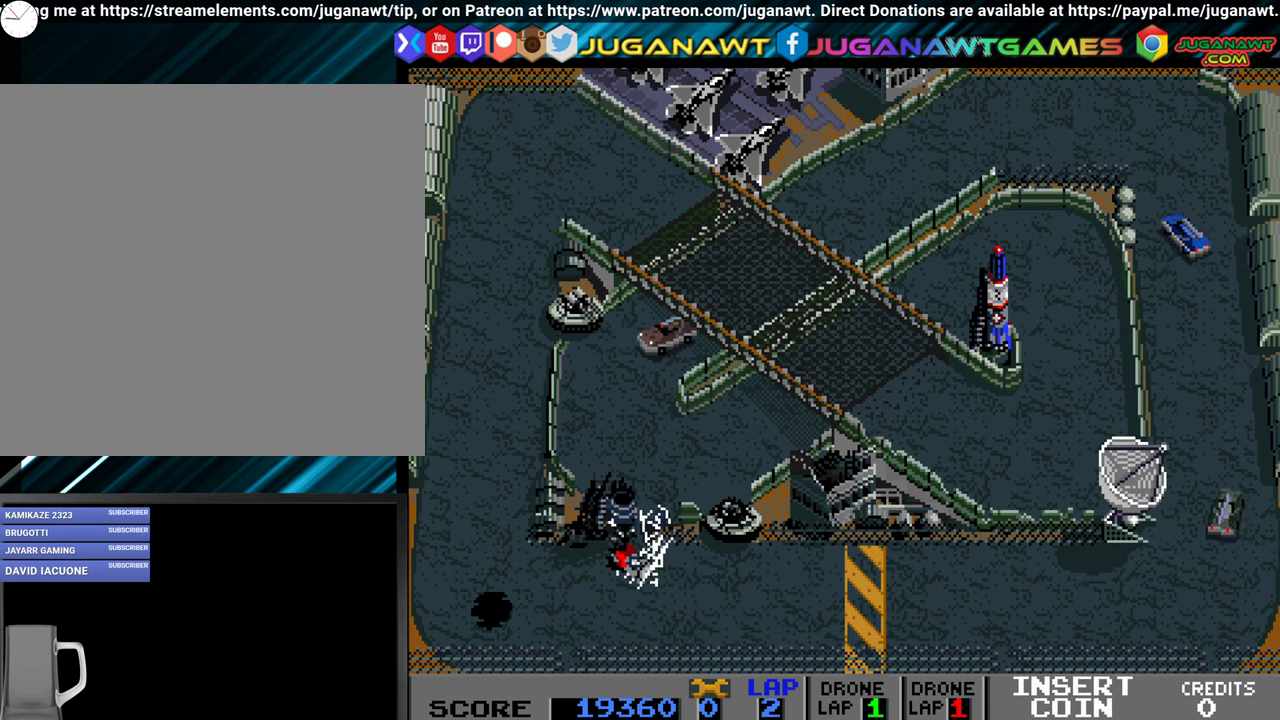
{"buttons": ["A"], "events": [[183, "DPAD_LEFT", "down"], [350, "DPAD_LEFT", "up"]]}
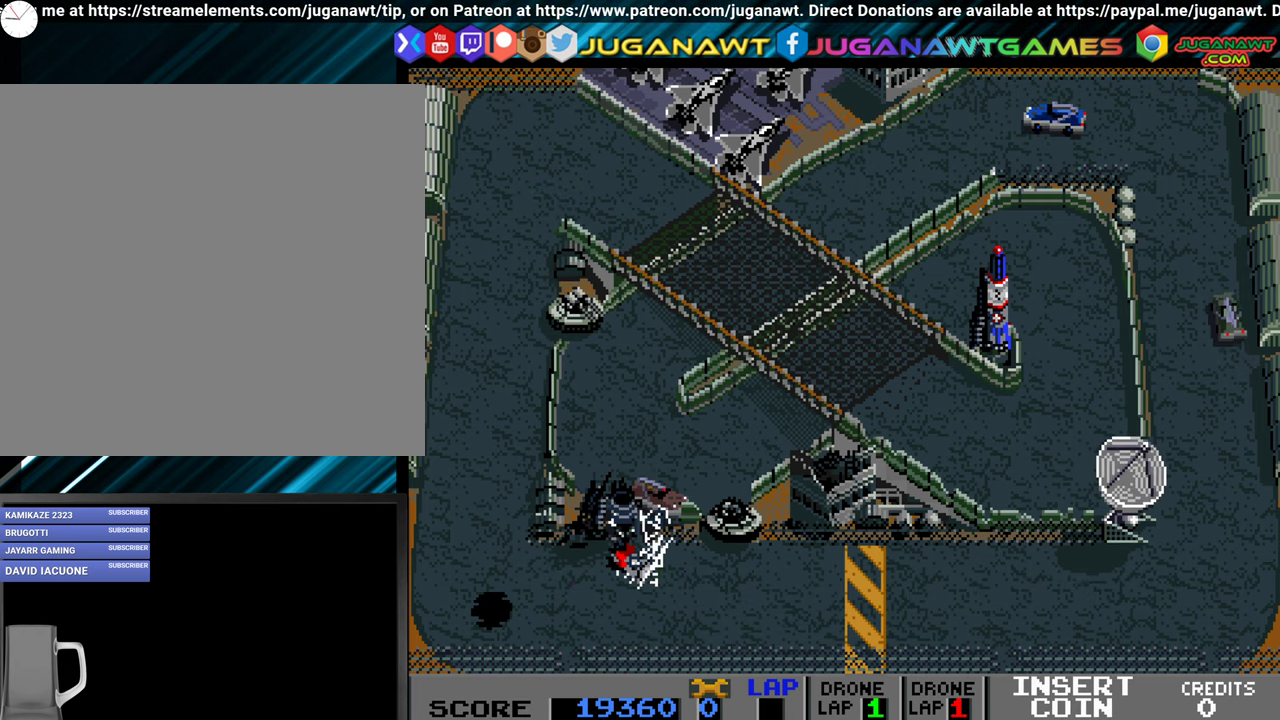
{"buttons": ["A"], "events": [[116, "DPAD_LEFT", "down"], [266, "DPAD_LEFT", "up"]]}
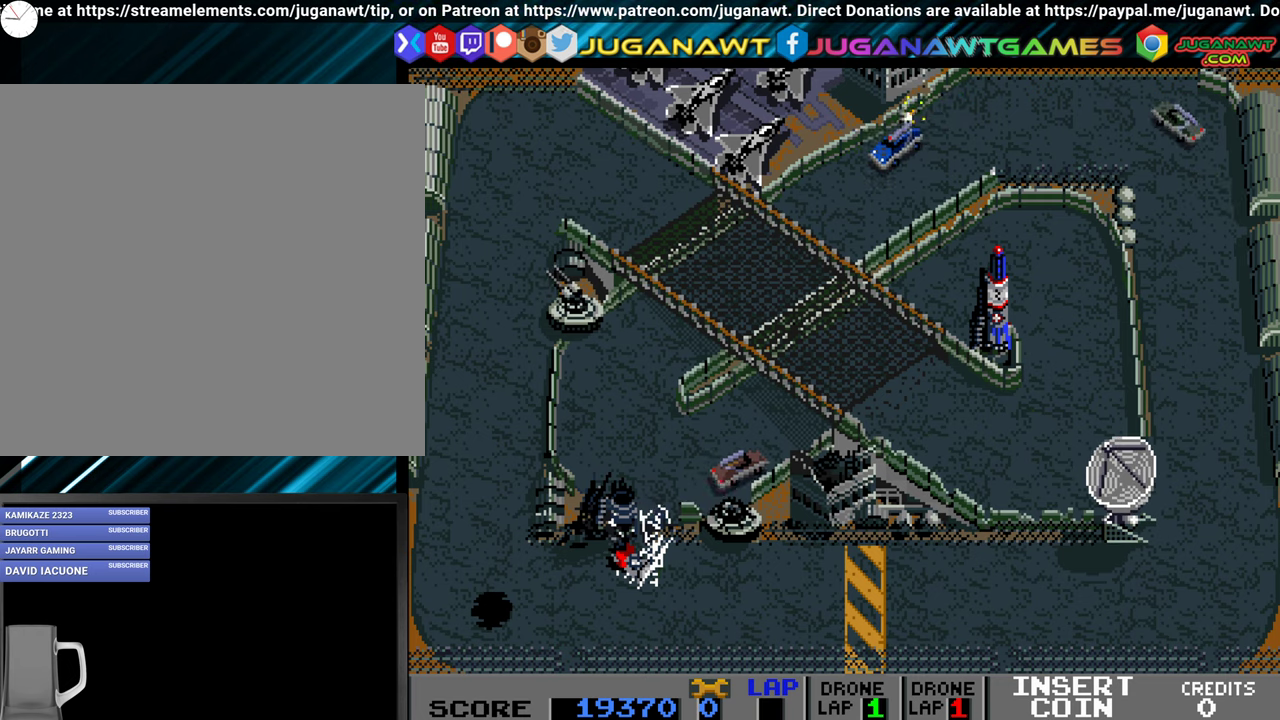
{"buttons": ["A"], "events": [[283, "DPAD_RIGHT", "down"], [333, "DPAD_RIGHT", "up"]]}
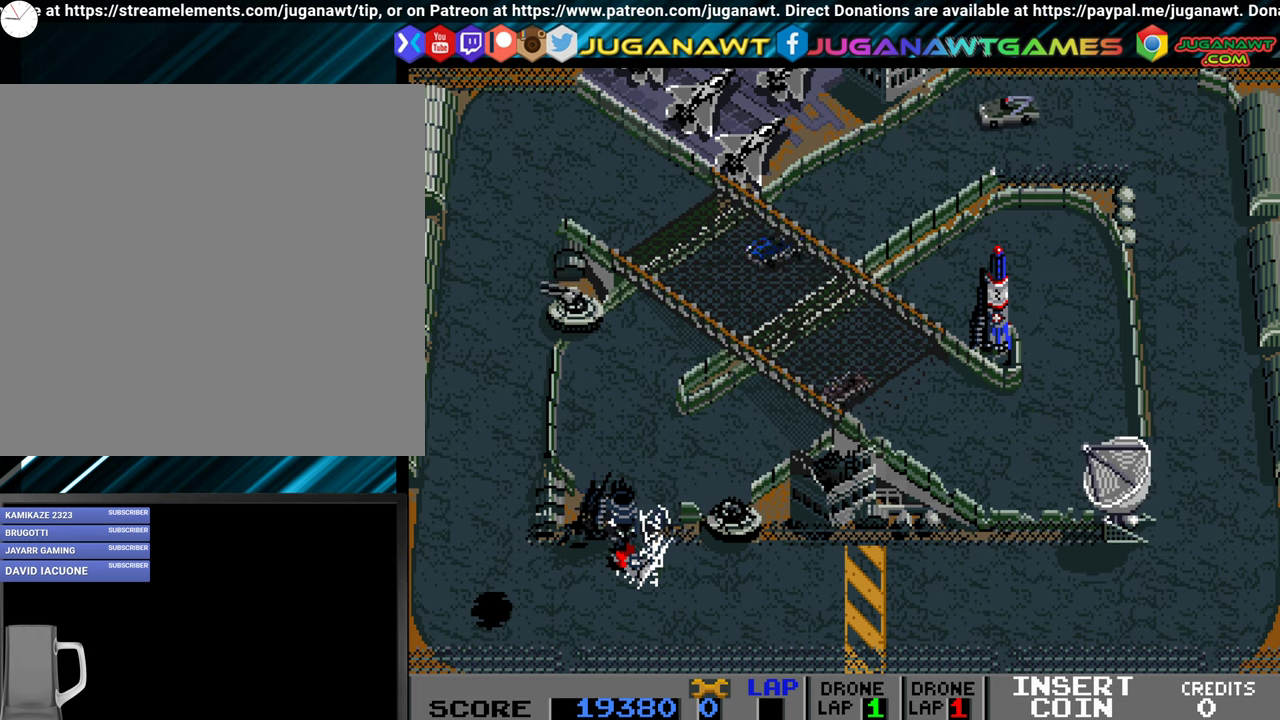
{"buttons": ["A"], "events": [[267, "DPAD_LEFT", "down"], [333, "DPAD_LEFT", "up"]]}
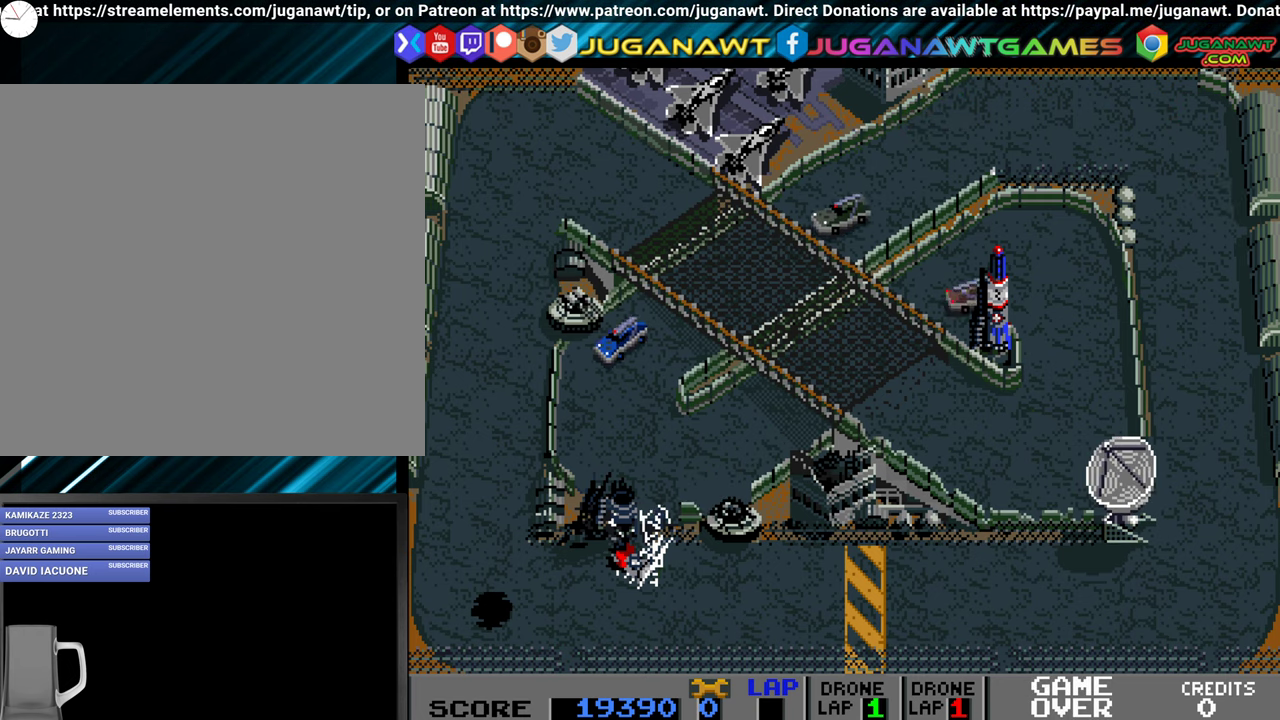
{"buttons": ["A", "DPAD_LEFT"], "events": [[33, "DPAD_LEFT", "down"], [67, "A", "up"], [267, "A", "down"]]}
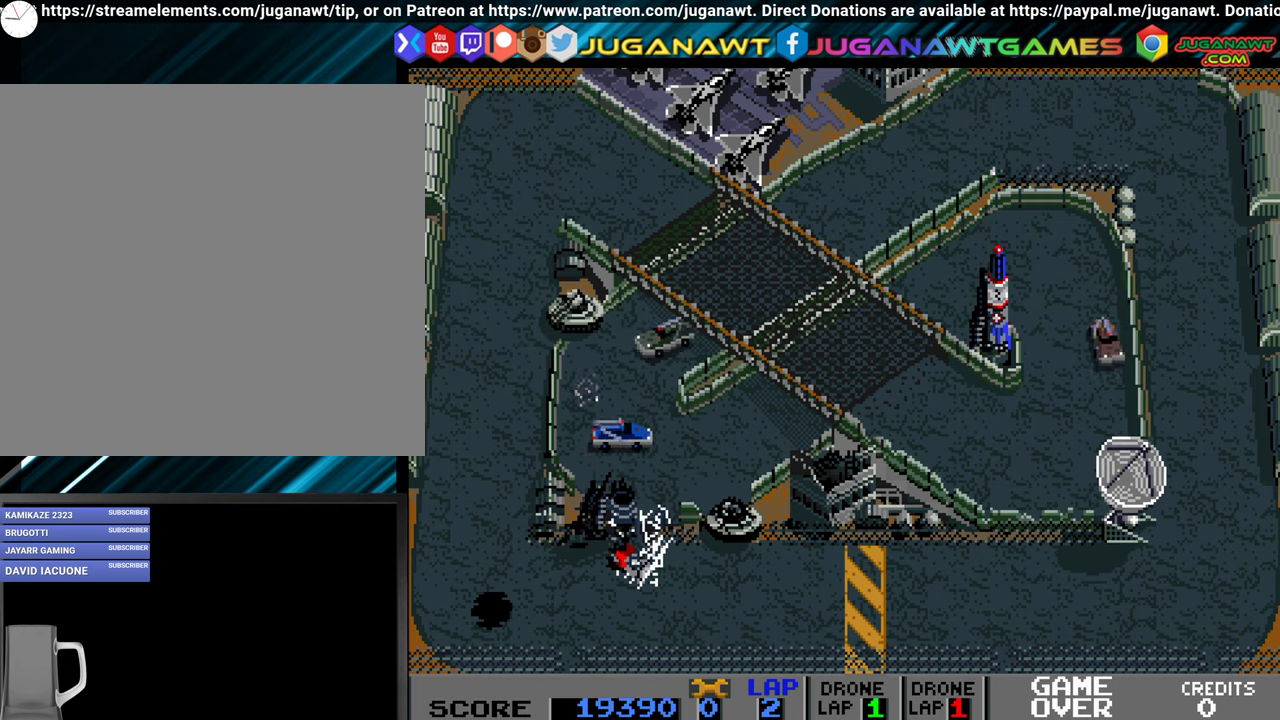
{"buttons": ["A"], "events": [[33, "DPAD_LEFT", "up"], [283, "DPAD_RIGHT", "down"], [350, "DPAD_RIGHT", "up"]]}
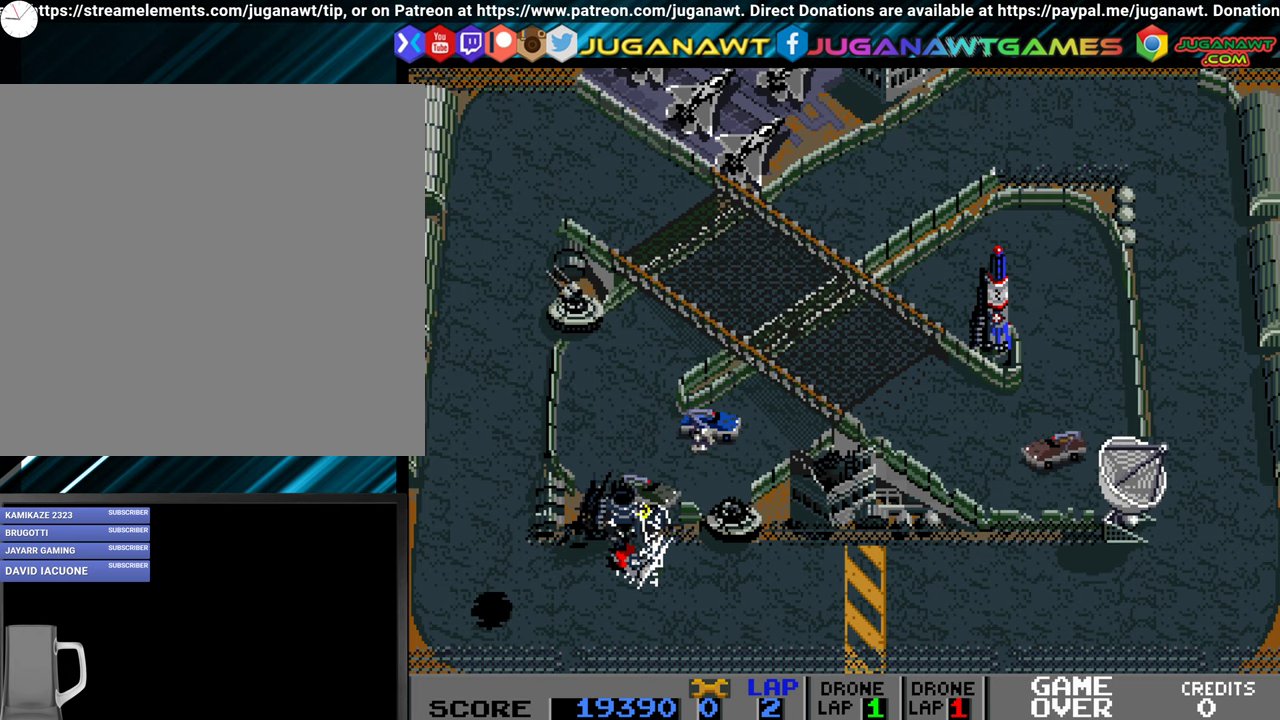
{"buttons": ["A"], "events": [[67, "DPAD_LEFT", "down"], [167, "DPAD_LEFT", "up"]]}
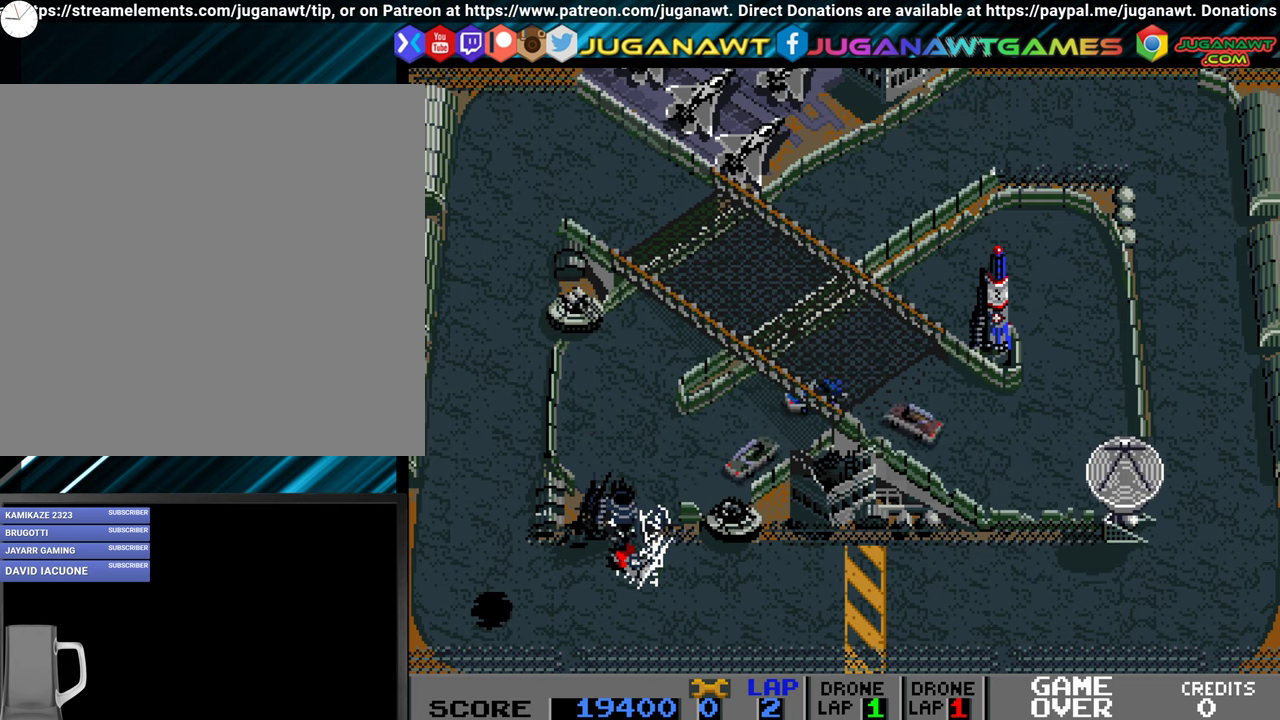
{"buttons": ["A", "DPAD_RIGHT"], "events": [[67, "DPAD_LEFT", "down"], [150, "DPAD_LEFT", "up"], [483, "DPAD_RIGHT", "down"]]}
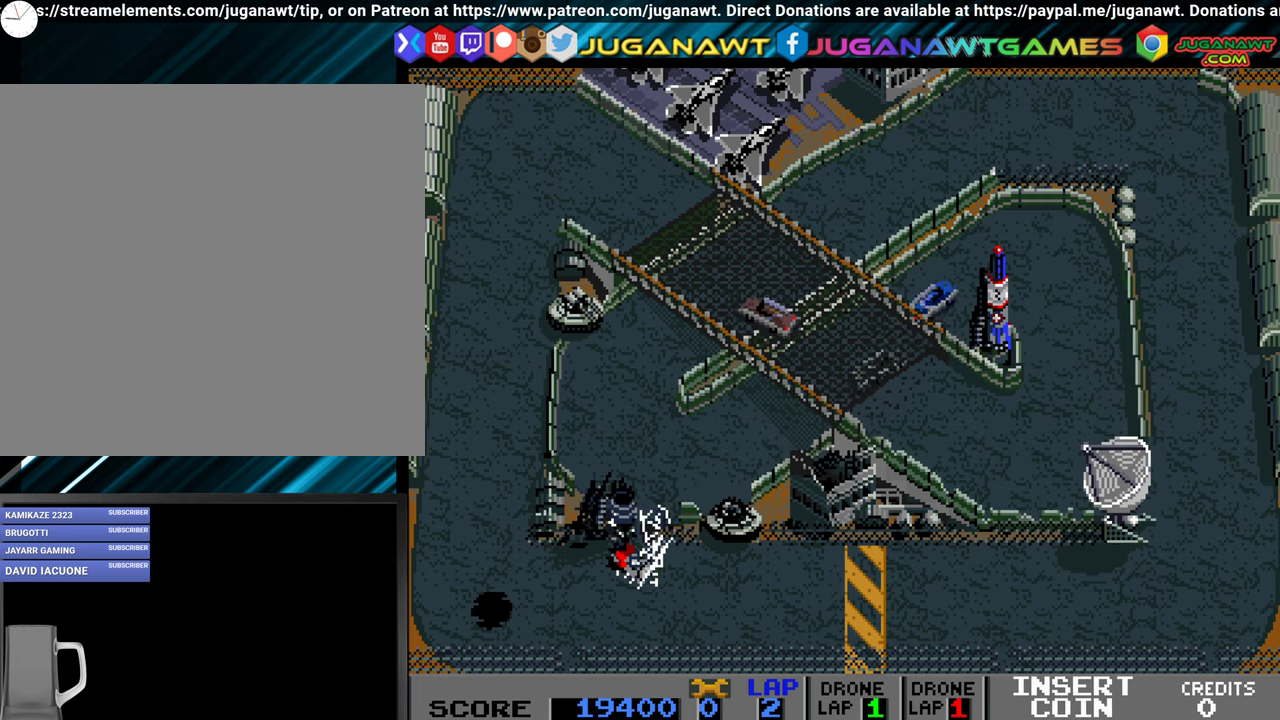
{"buttons": ["A"], "events": [[50, "A", "up"], [267, "A", "down"], [433, "DPAD_RIGHT", "up"]]}
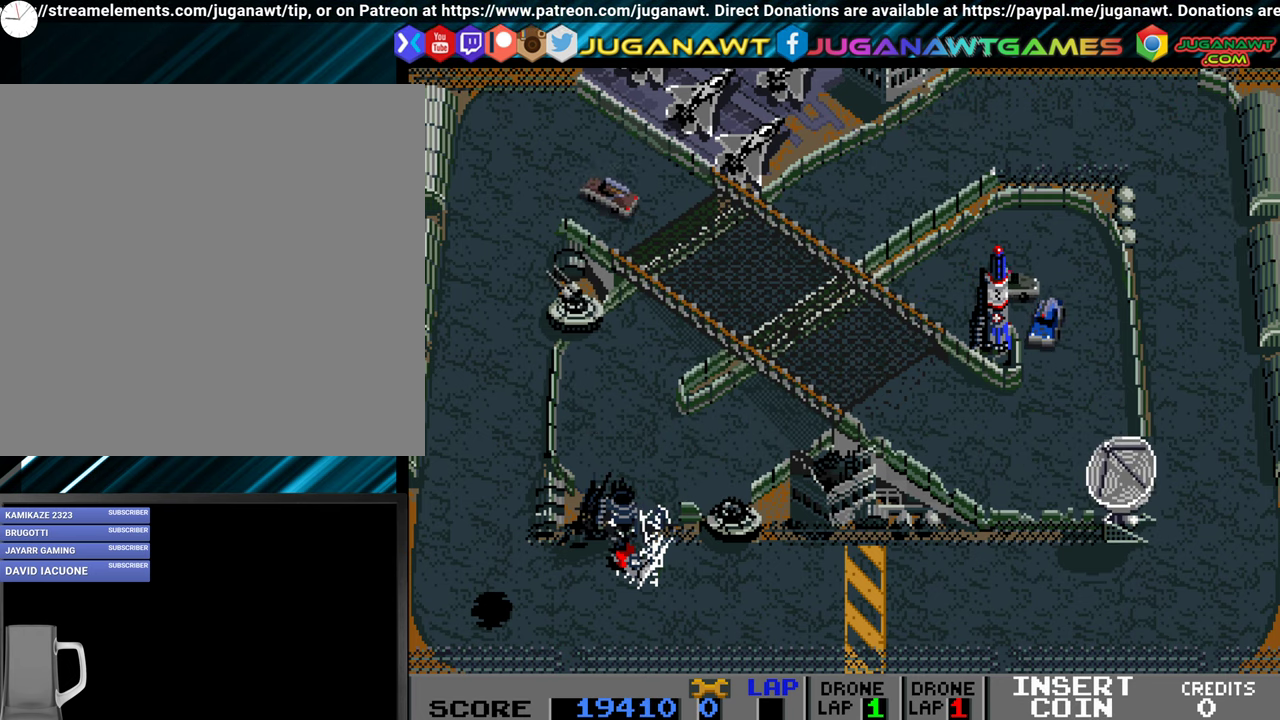
{"buttons": ["A", "DPAD_RIGHT"], "events": [[100, "DPAD_RIGHT", "down"]]}
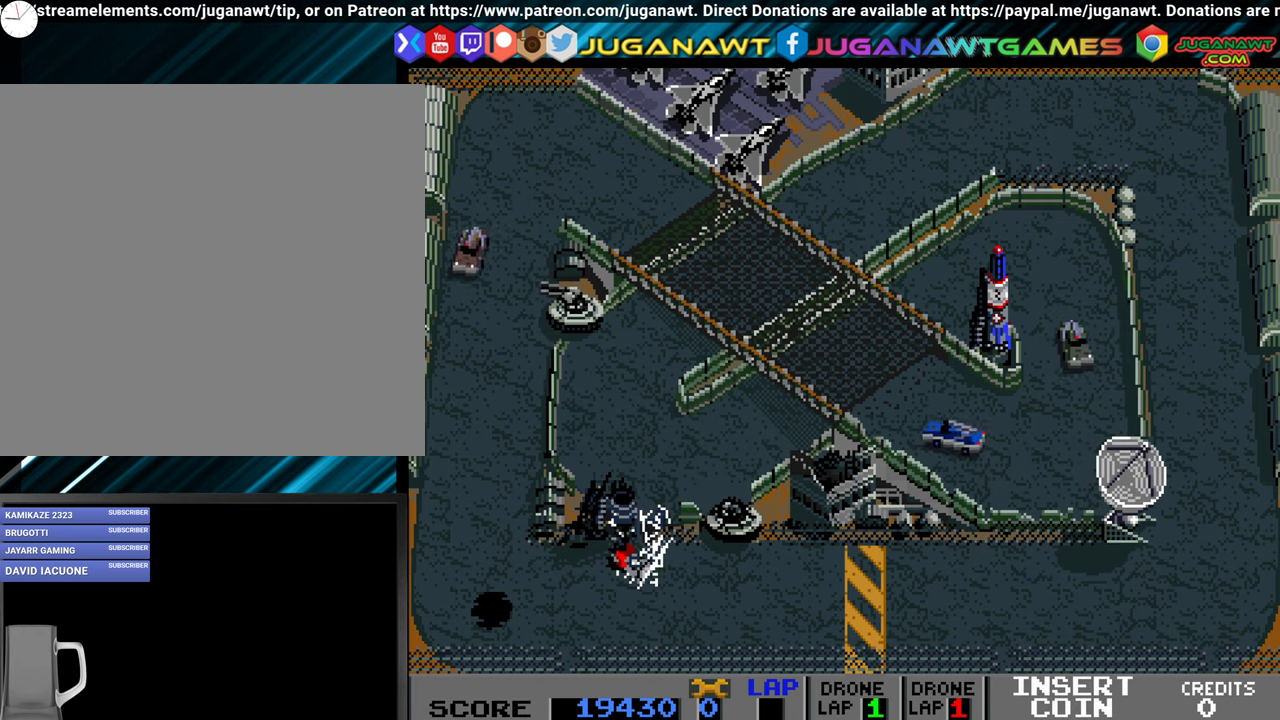
{"buttons": ["A"], "events": [[50, "DPAD_RIGHT", "up"], [217, "DPAD_LEFT", "down"], [283, "DPAD_LEFT", "up"]]}
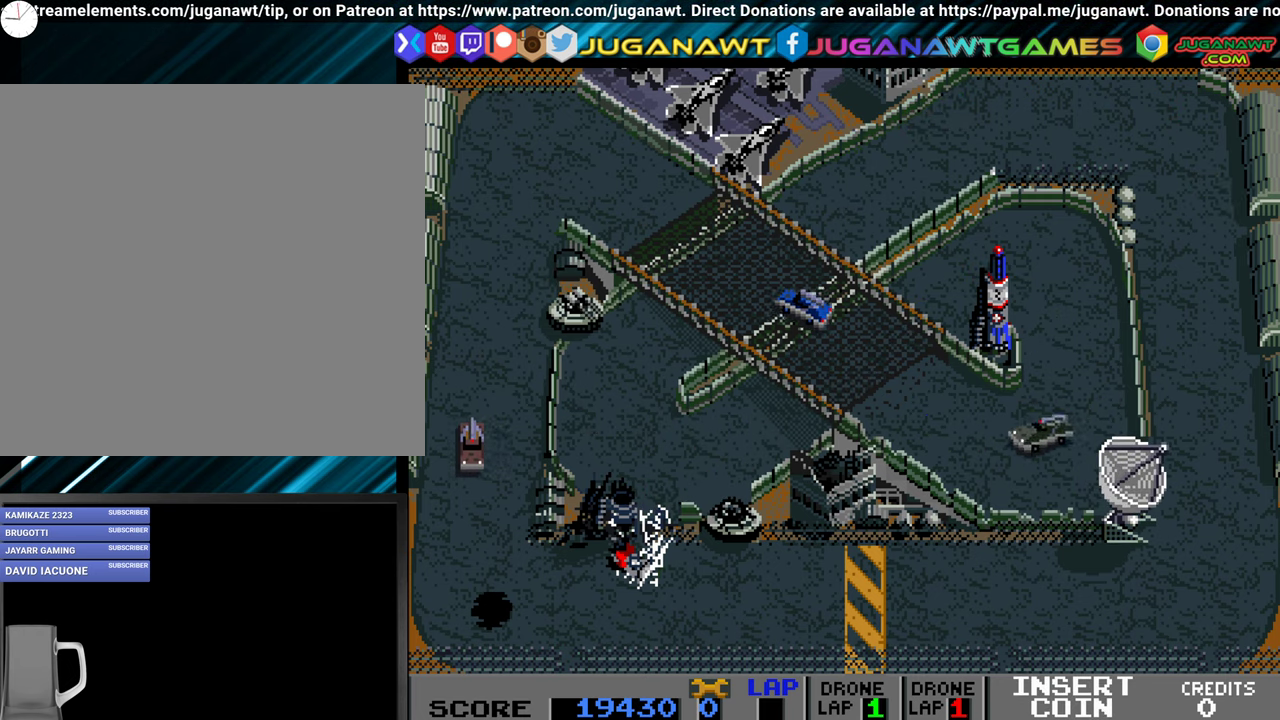
{"buttons": ["A", "DPAD_LEFT"], "events": [[367, "DPAD_LEFT", "down"]]}
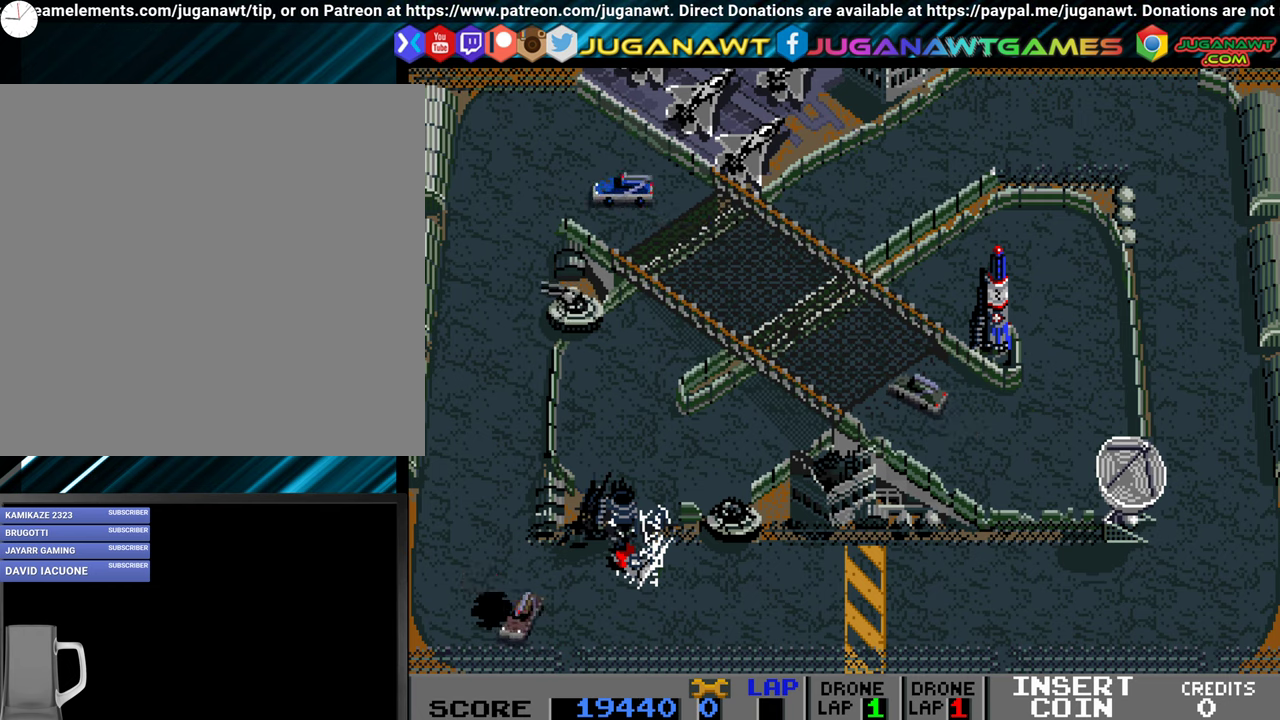
{"buttons": ["A"], "events": [[34, "A", "up"], [150, "A", "down"], [284, "DPAD_LEFT", "up"]]}
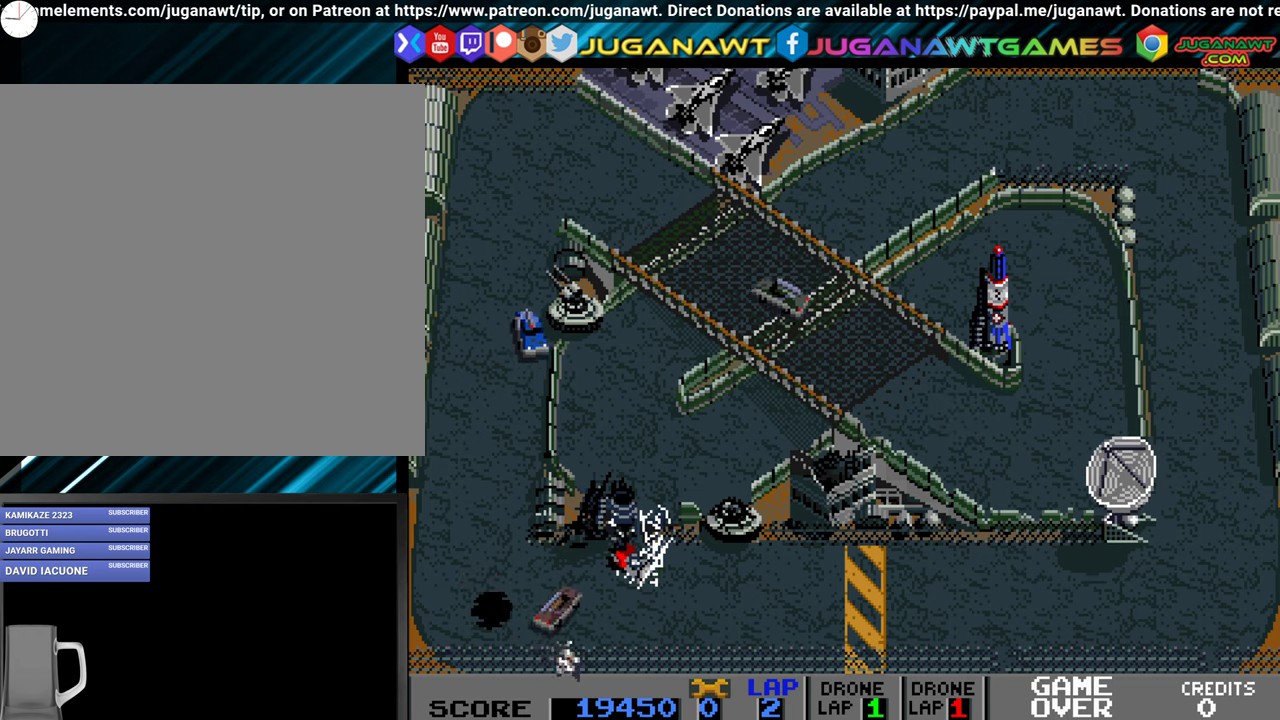
{"buttons": ["A", "DPAD_LEFT"], "events": [[184, "DPAD_RIGHT", "down"], [267, "DPAD_RIGHT", "up"], [400, "DPAD_LEFT", "down"]]}
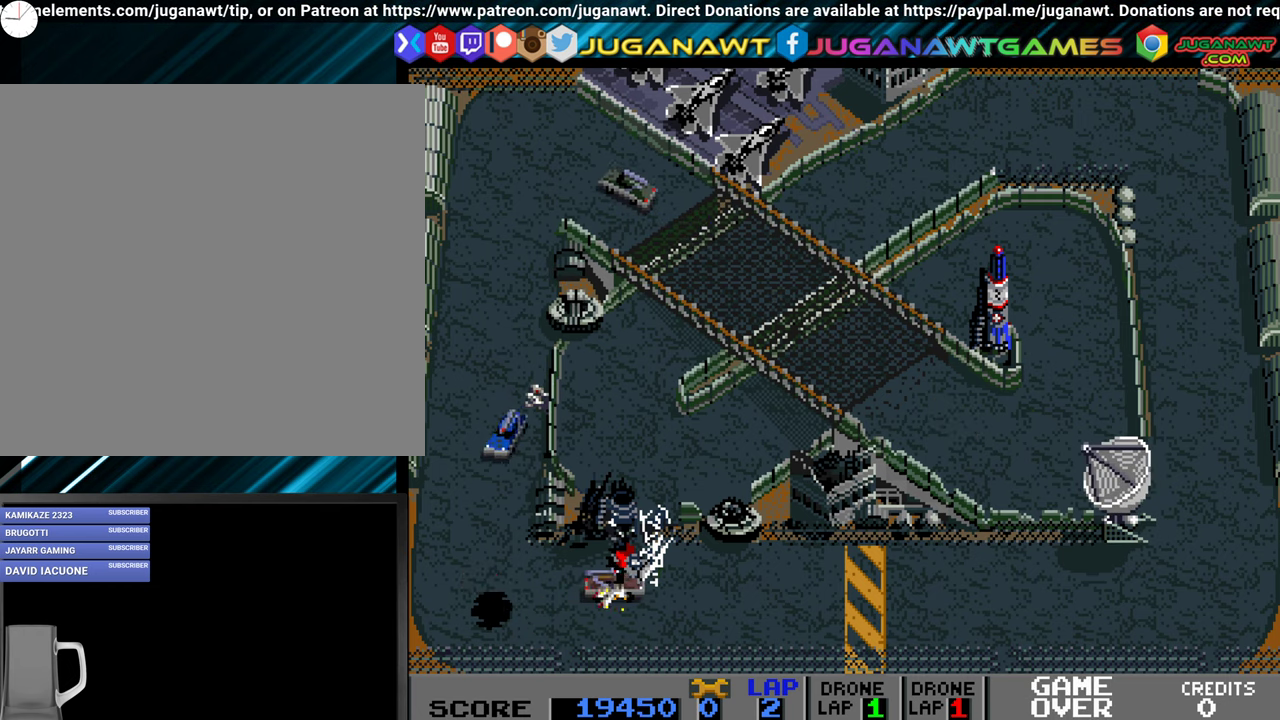
{"buttons": ["A", "DPAD_LEFT"], "events": [[17, "DPAD_LEFT", "up"], [267, "DPAD_LEFT", "down"]]}
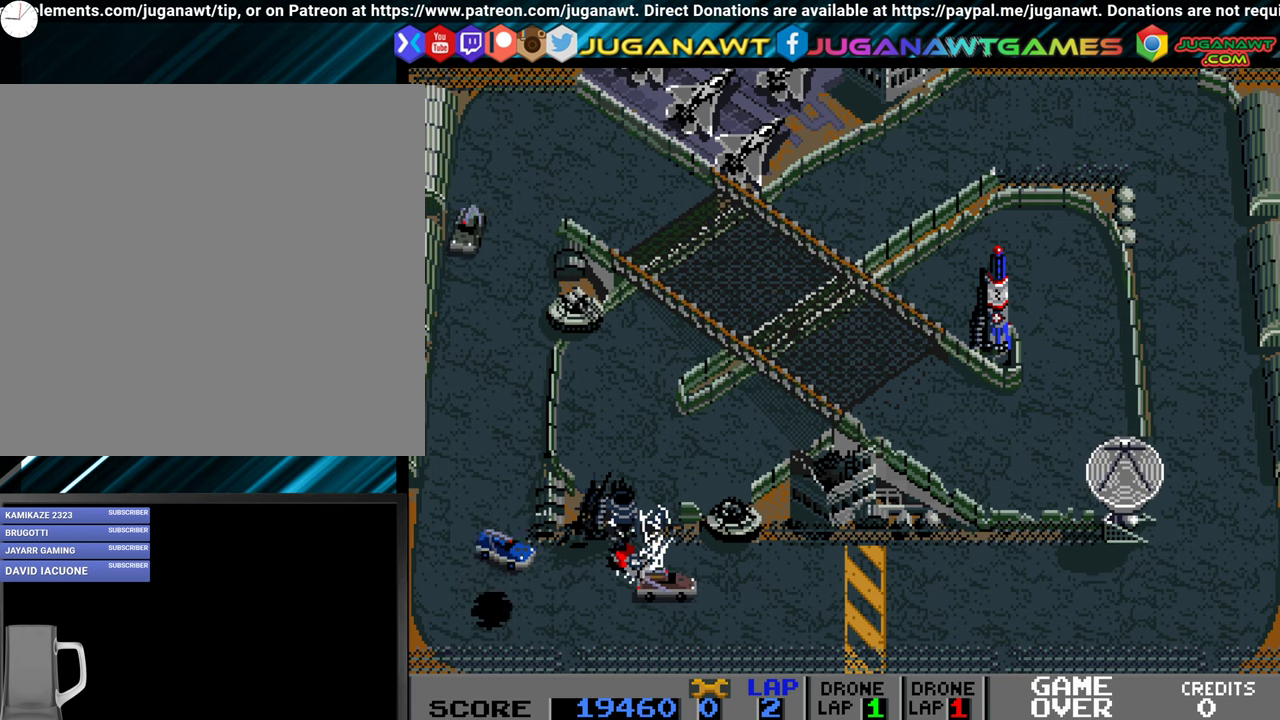
{"buttons": ["A"], "events": [[17, "DPAD_LEFT", "up"]]}
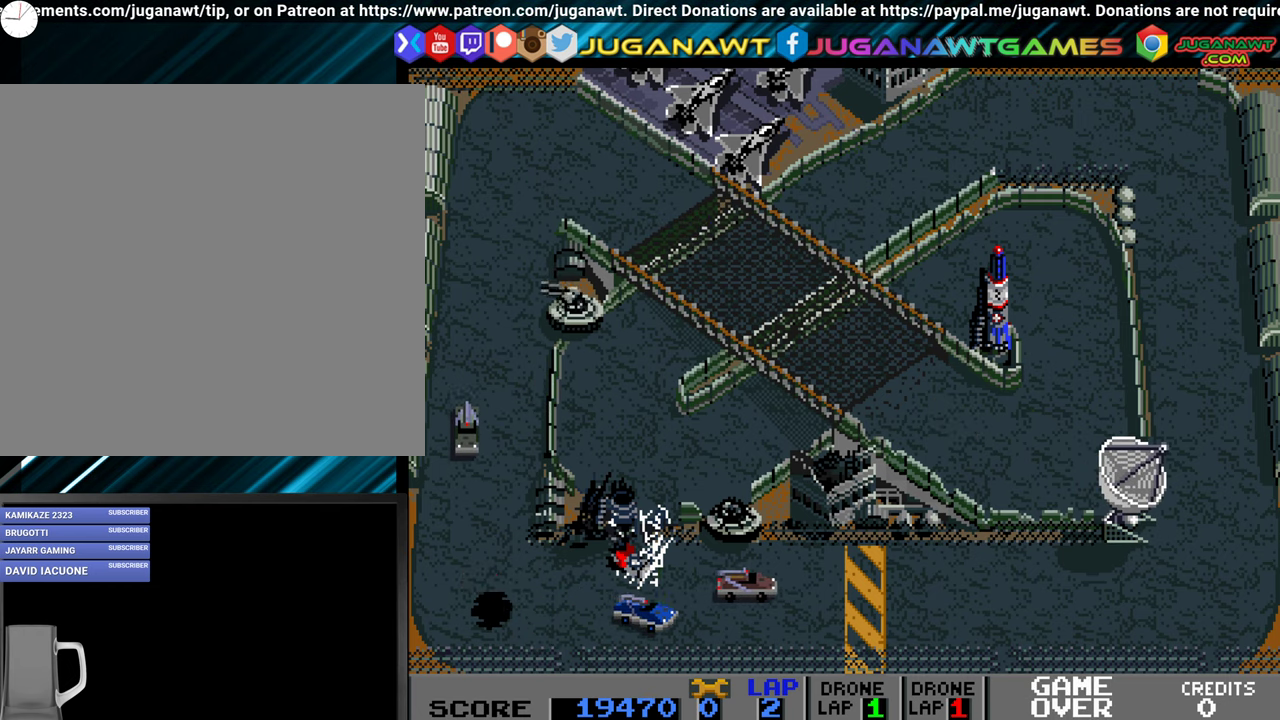
{"buttons": ["A"], "events": [[67, "DPAD_LEFT", "down"], [150, "DPAD_LEFT", "up"]]}
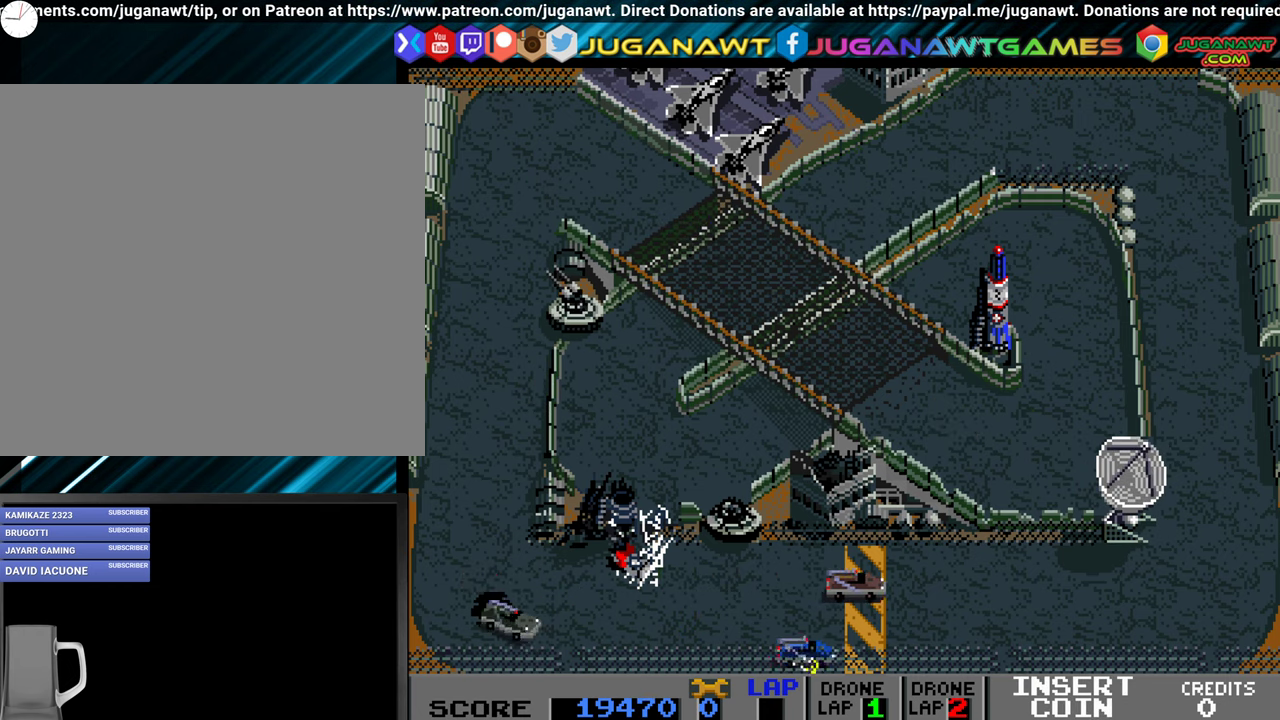
{"buttons": ["A"], "events": [[184, "DPAD_LEFT", "down"], [250, "DPAD_LEFT", "up"]]}